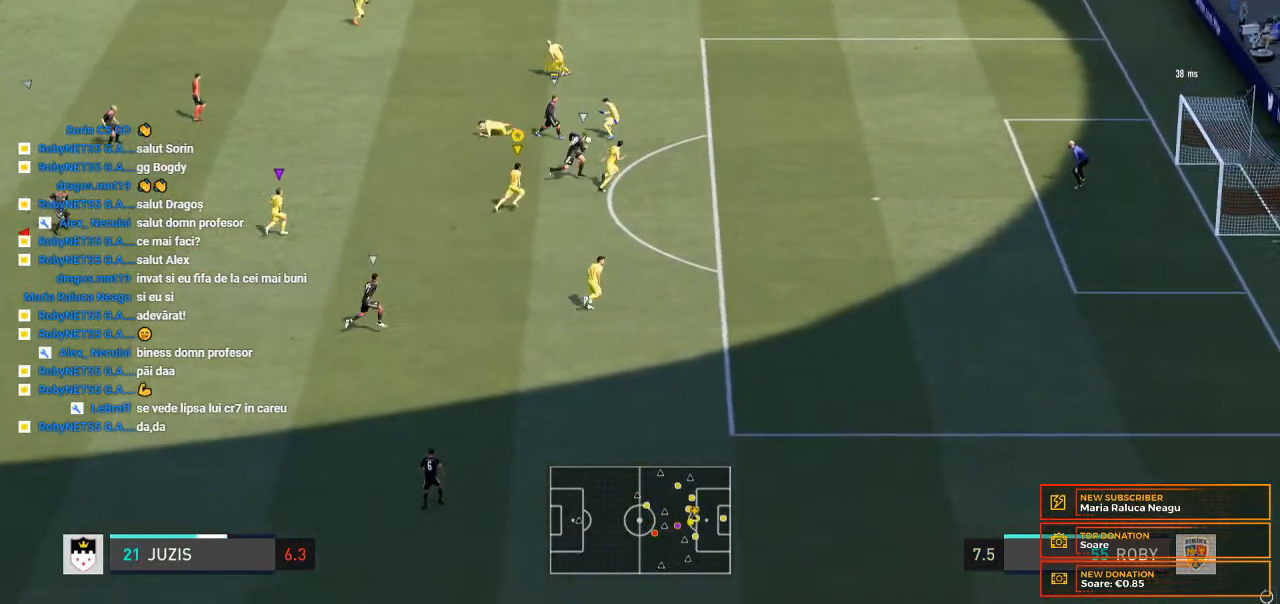
Gameplay with a controller (Xbox layout); each line is a JSON object with the inputs held at the frame after it. "events" lists button and stick changes between this image and that frame as [ms after this image, input, new state], when the widget could be followed in between. Not read: L3 R3.
{"buttons": ["R2"], "left_stick": "up-right", "right_stick": "center", "events": [[267, "left_stick", "right"], [500, "left_stick", "up-right"]]}
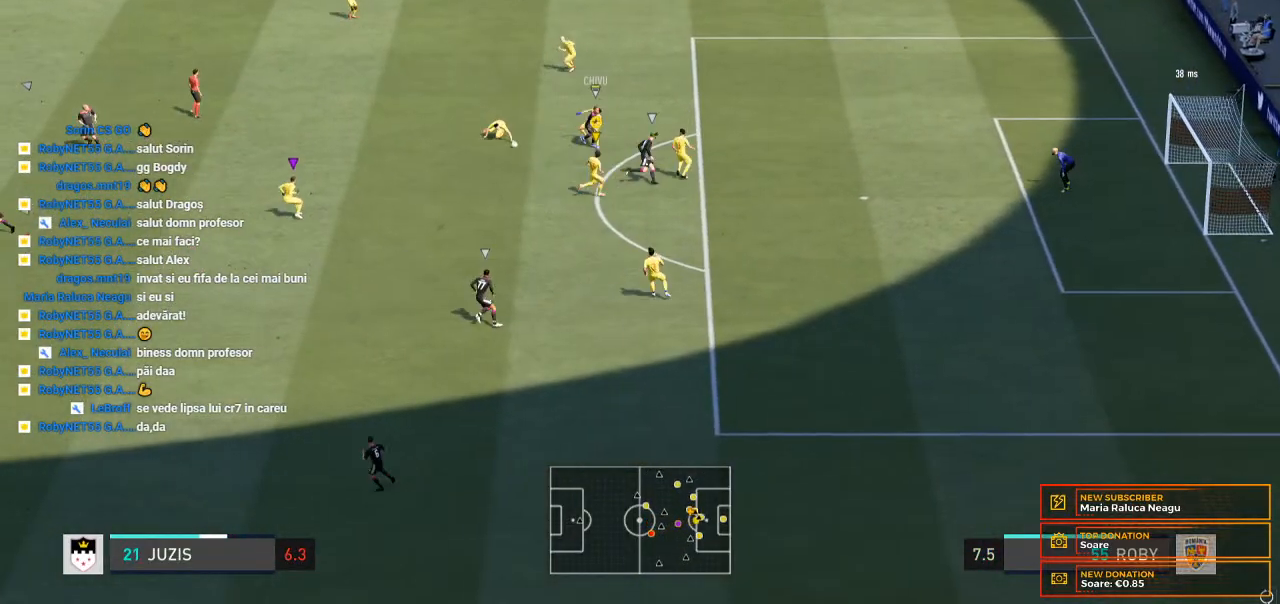
{"buttons": [], "left_stick": "down-left", "right_stick": "center", "events": [[133, "left_stick", "center"], [233, "R2", "up"], [233, "left_stick", "down-left"]]}
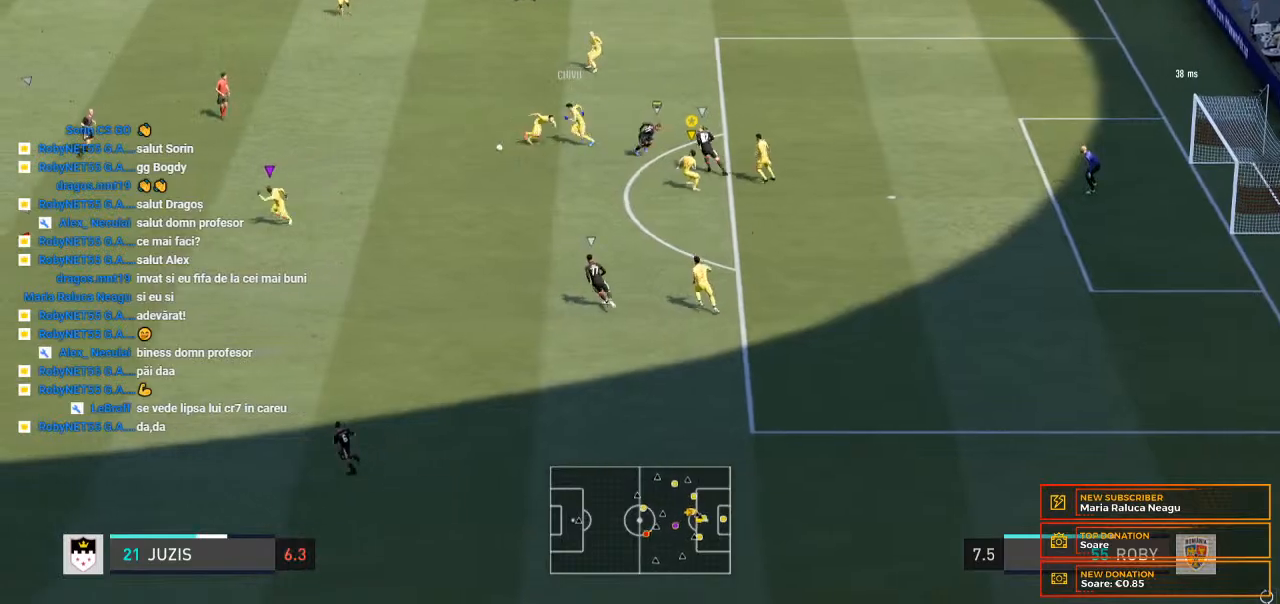
{"buttons": [], "left_stick": "down-left", "right_stick": "center", "events": []}
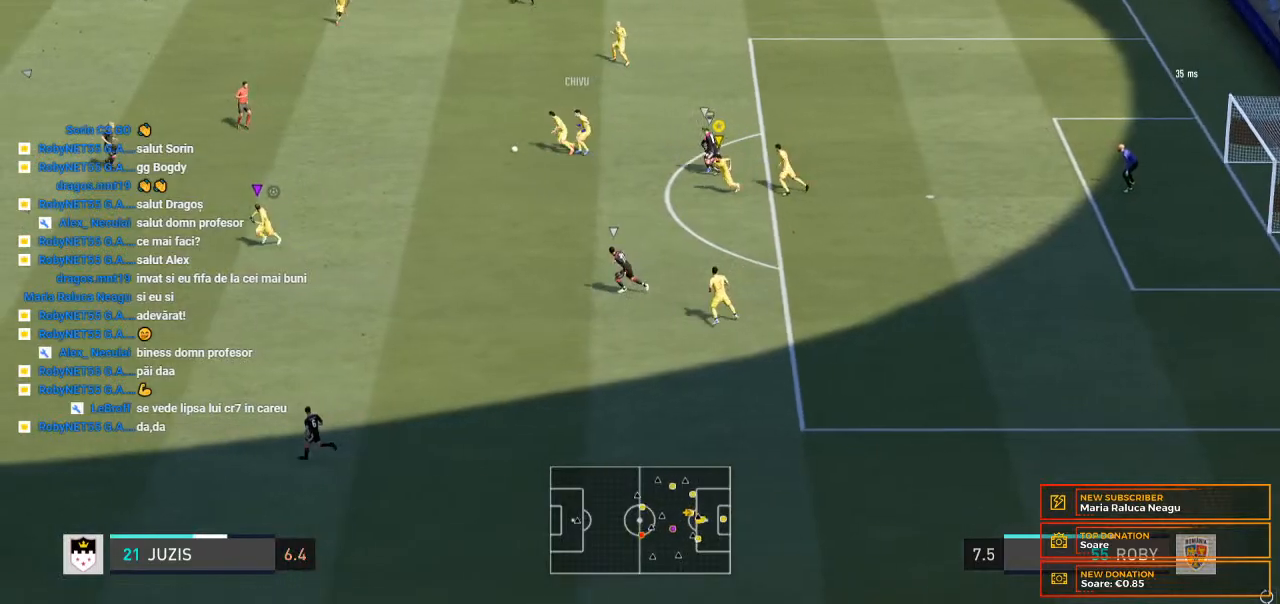
{"buttons": [], "left_stick": "down-left", "right_stick": "center", "events": []}
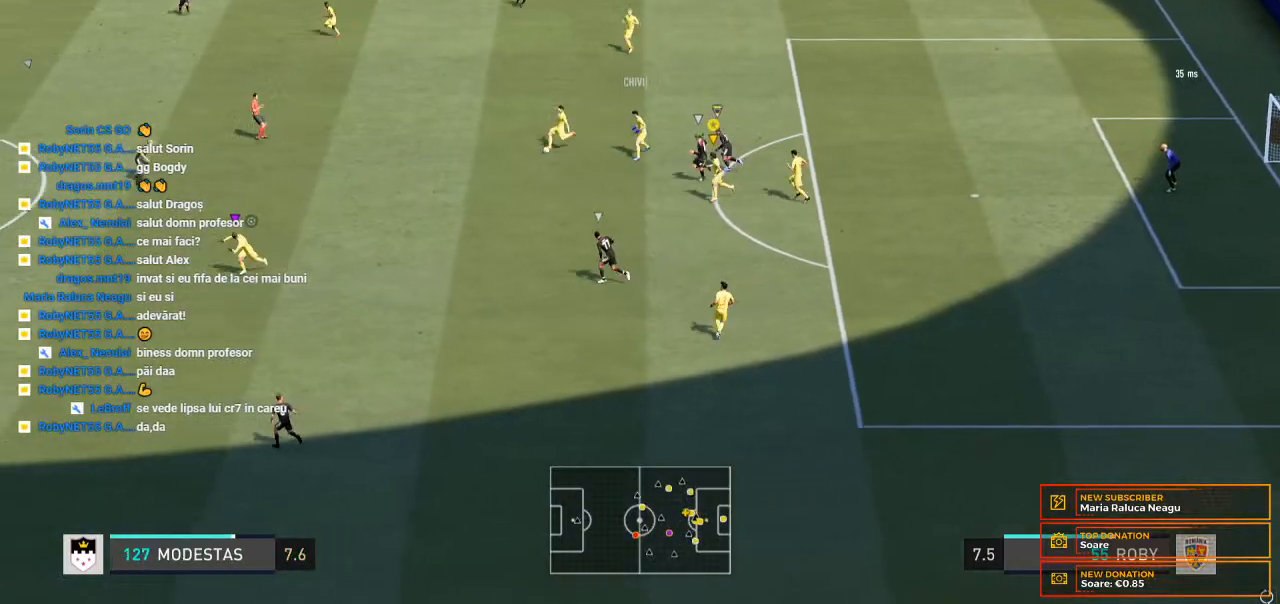
{"buttons": [], "left_stick": "down-left", "right_stick": "center", "events": []}
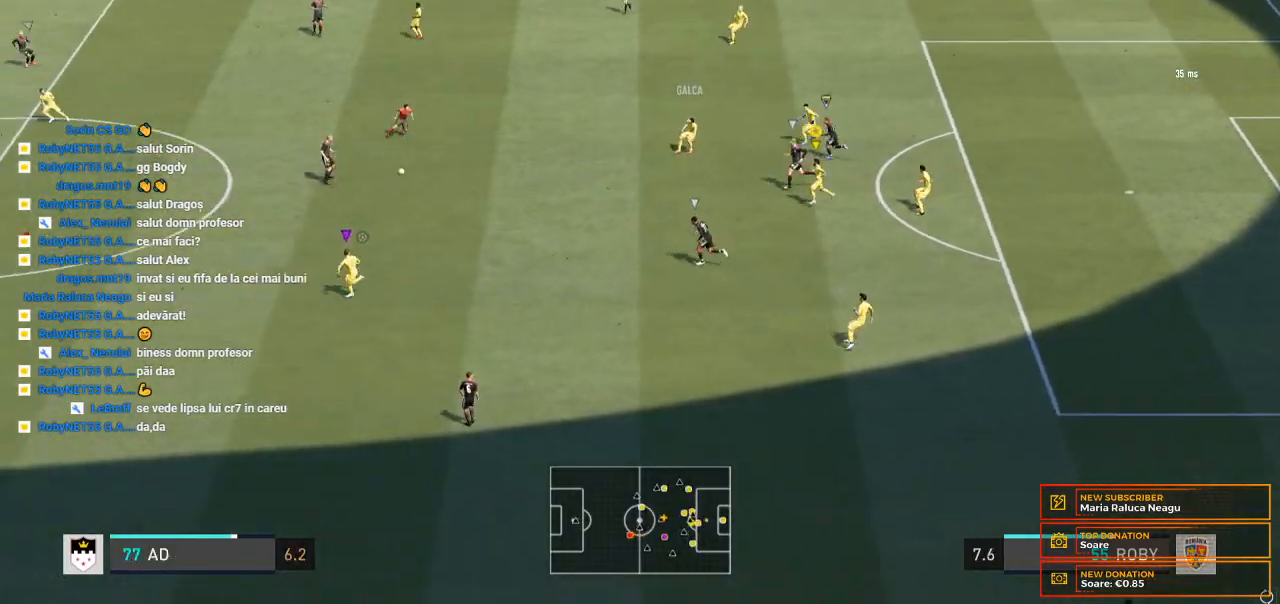
{"buttons": [], "left_stick": "down-left", "right_stick": "center", "events": []}
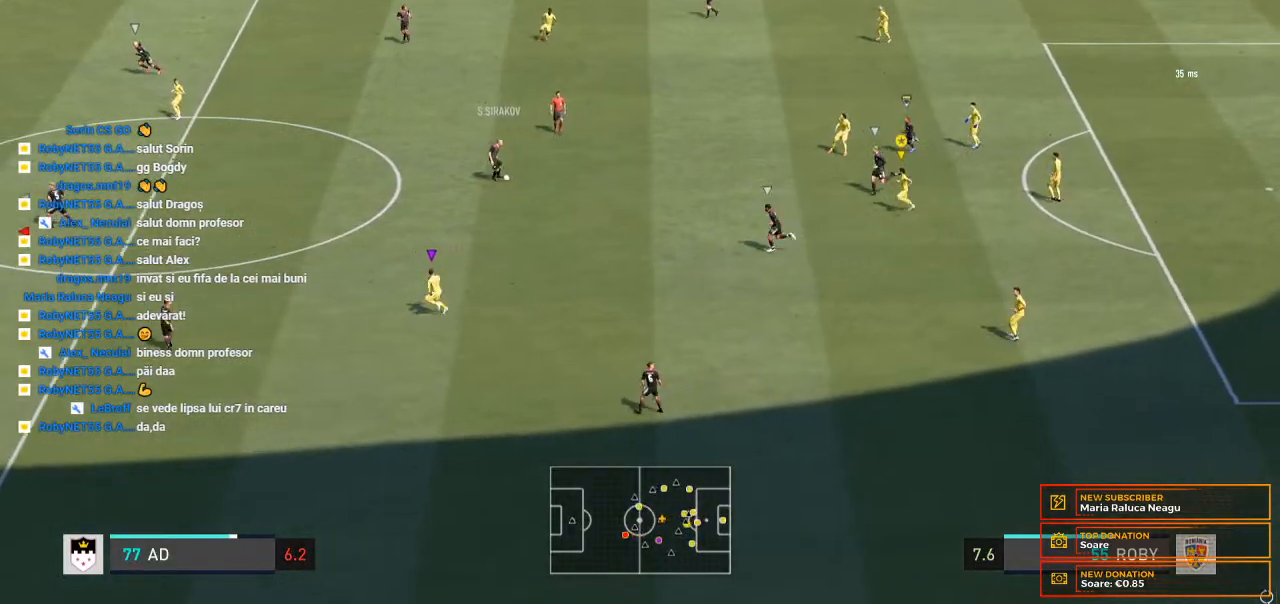
{"buttons": [], "left_stick": "center", "right_stick": "center", "events": [[333, "left_stick", "center"]]}
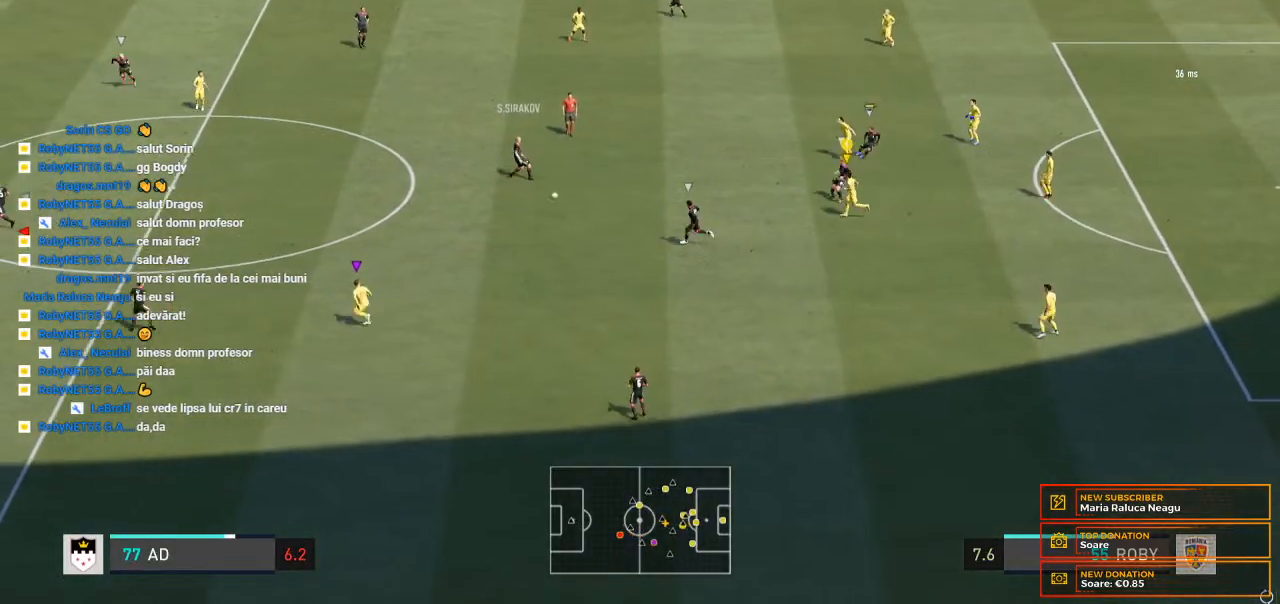
{"buttons": [], "left_stick": "up", "right_stick": "center", "events": [[467, "left_stick", "up"]]}
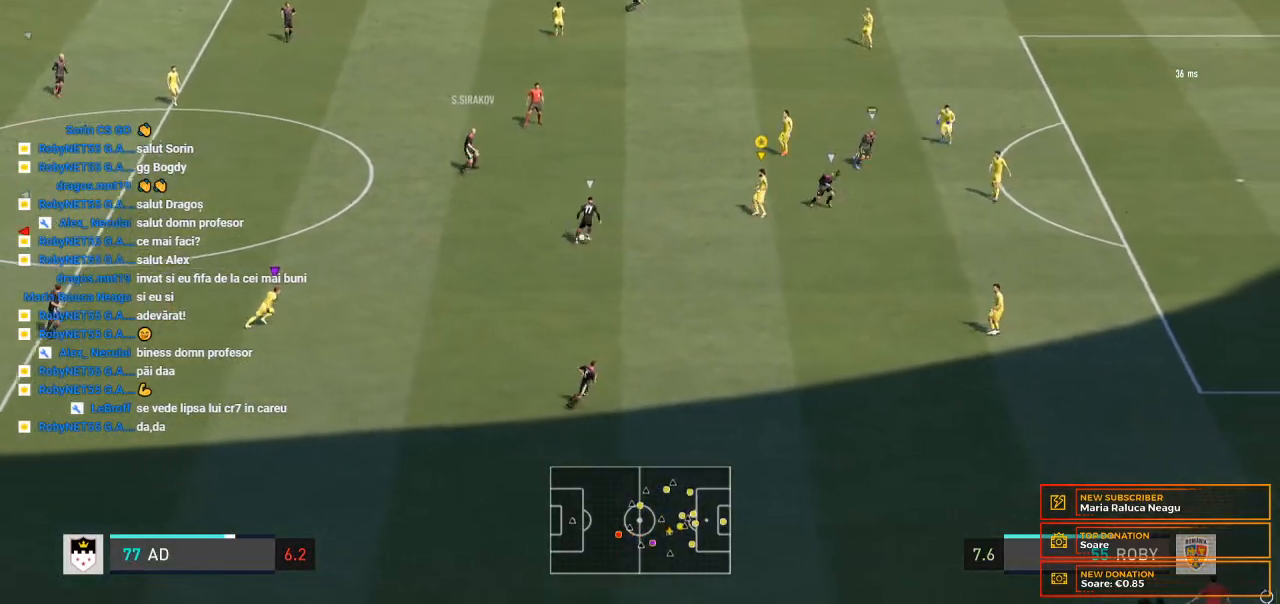
{"buttons": ["L2"], "left_stick": "right", "right_stick": "center", "events": [[200, "left_stick", "center"], [333, "left_stick", "right"], [367, "L2", "down"]]}
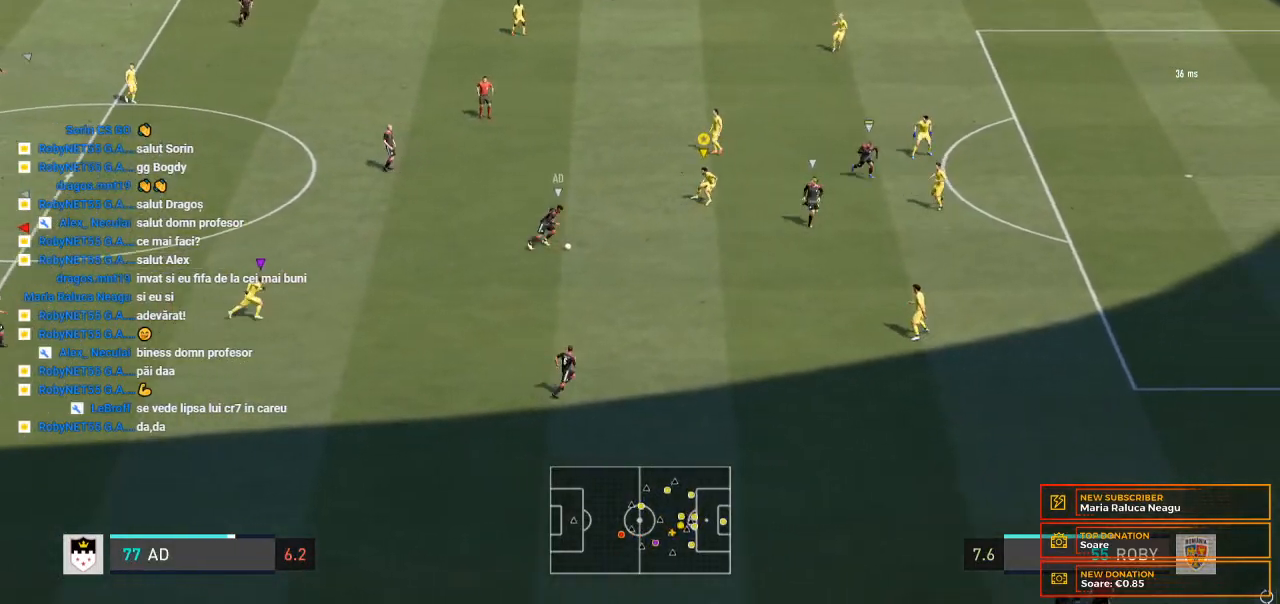
{"buttons": ["L2", "R2"], "left_stick": "down-right", "right_stick": "center", "events": [[67, "R2", "down"], [233, "left_stick", "down-right"]]}
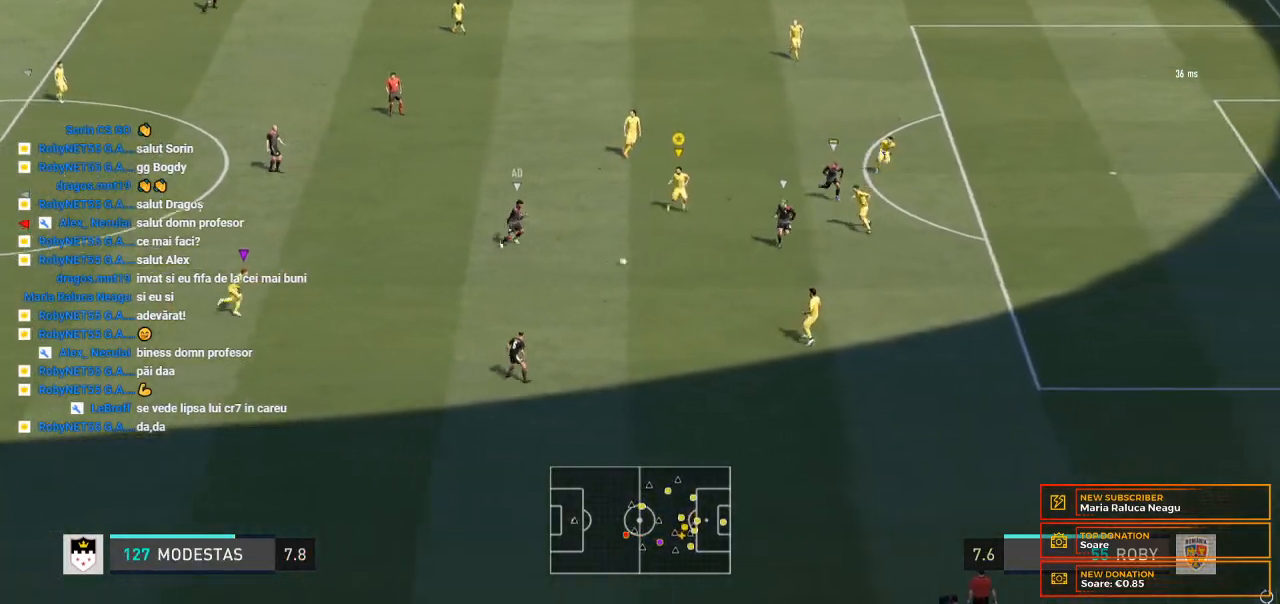
{"buttons": ["R2"], "left_stick": "down-right", "right_stick": "center", "events": [[300, "L2", "up"]]}
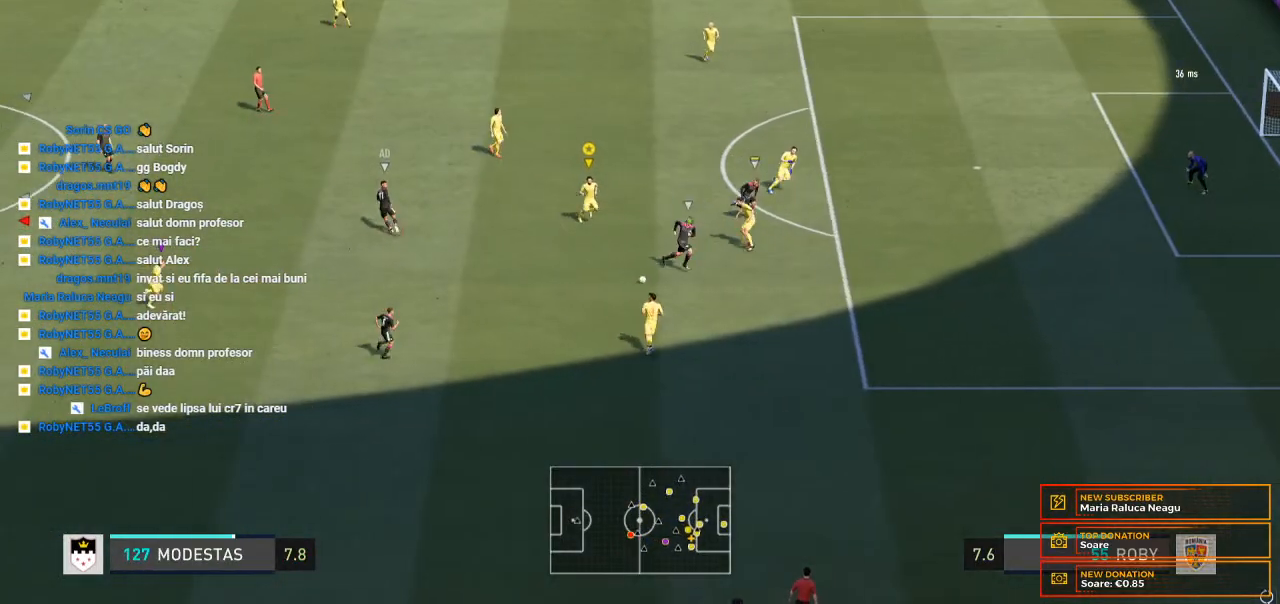
{"buttons": ["R2"], "left_stick": "down-right", "right_stick": "center", "events": []}
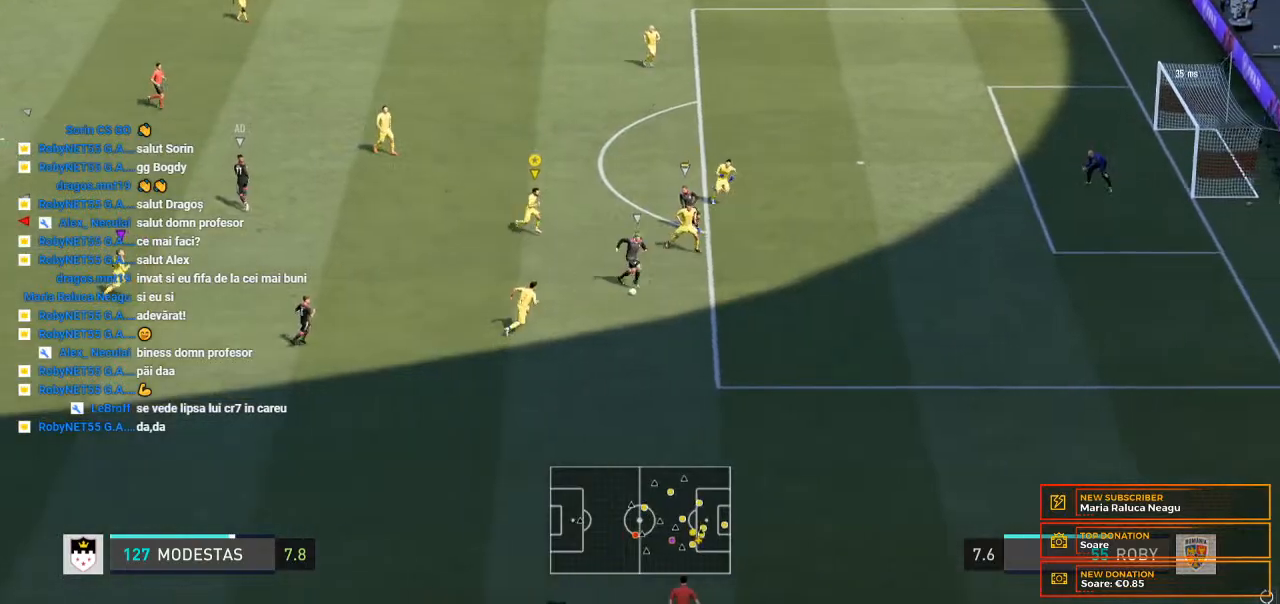
{"buttons": ["R2"], "left_stick": "right", "right_stick": "center", "events": [[333, "left_stick", "right"]]}
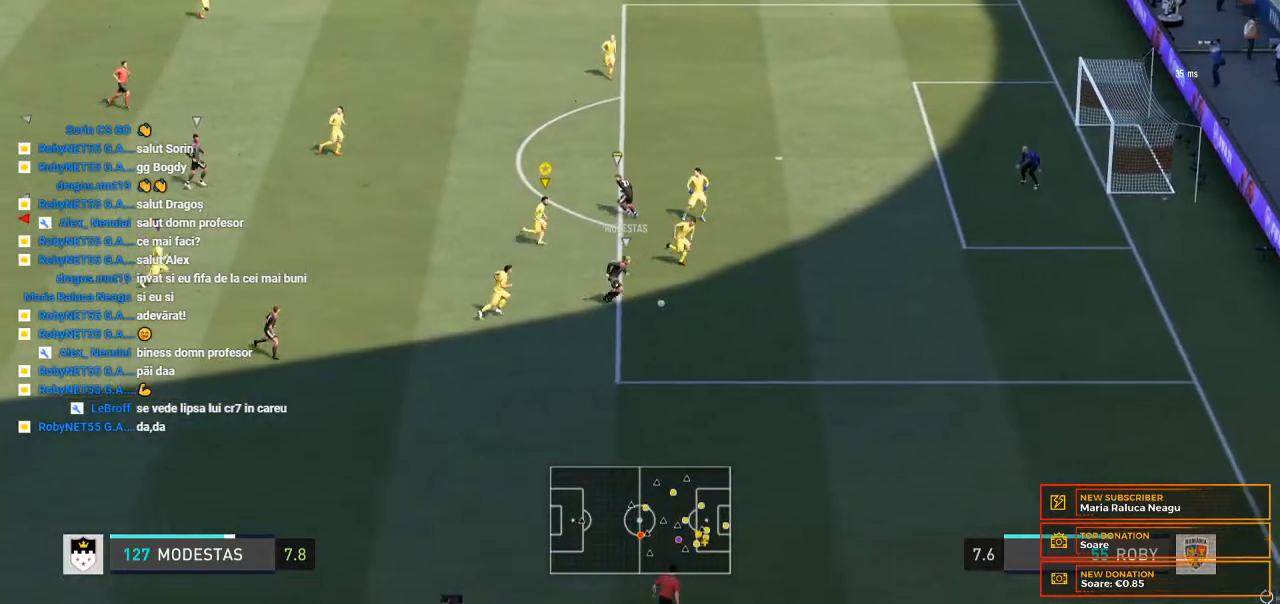
{"buttons": ["R2"], "left_stick": "right", "right_stick": "center", "events": []}
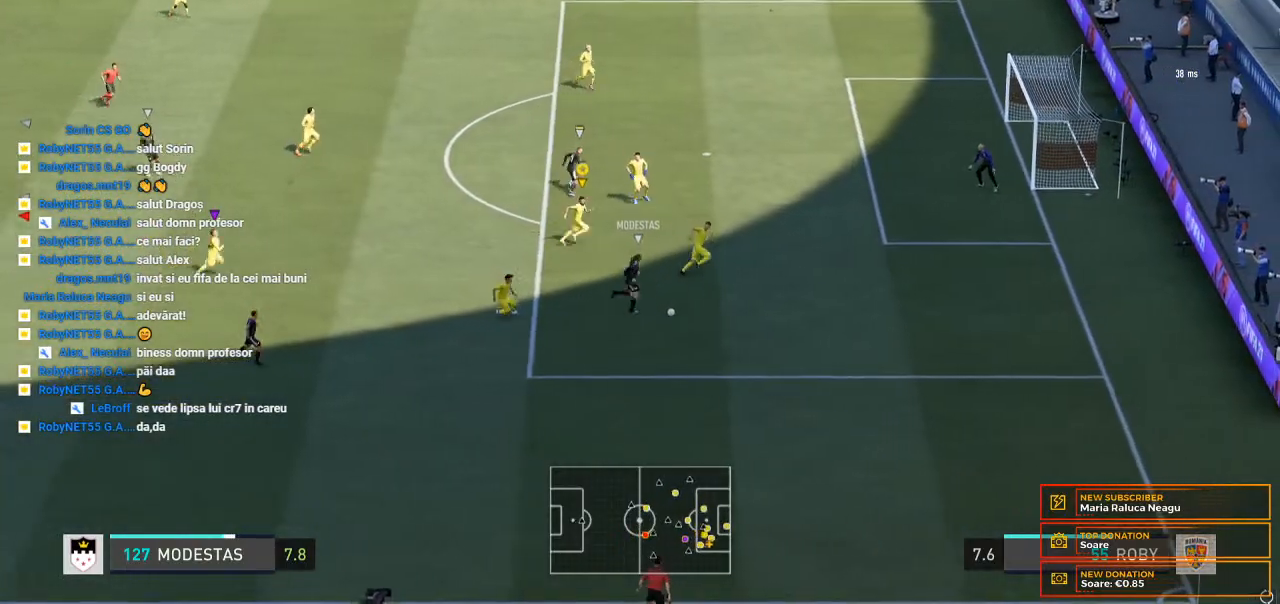
{"buttons": ["L2"], "left_stick": "up-right", "right_stick": "center", "events": [[167, "L2", "down"], [167, "left_stick", "up-right"], [267, "R2", "up"]]}
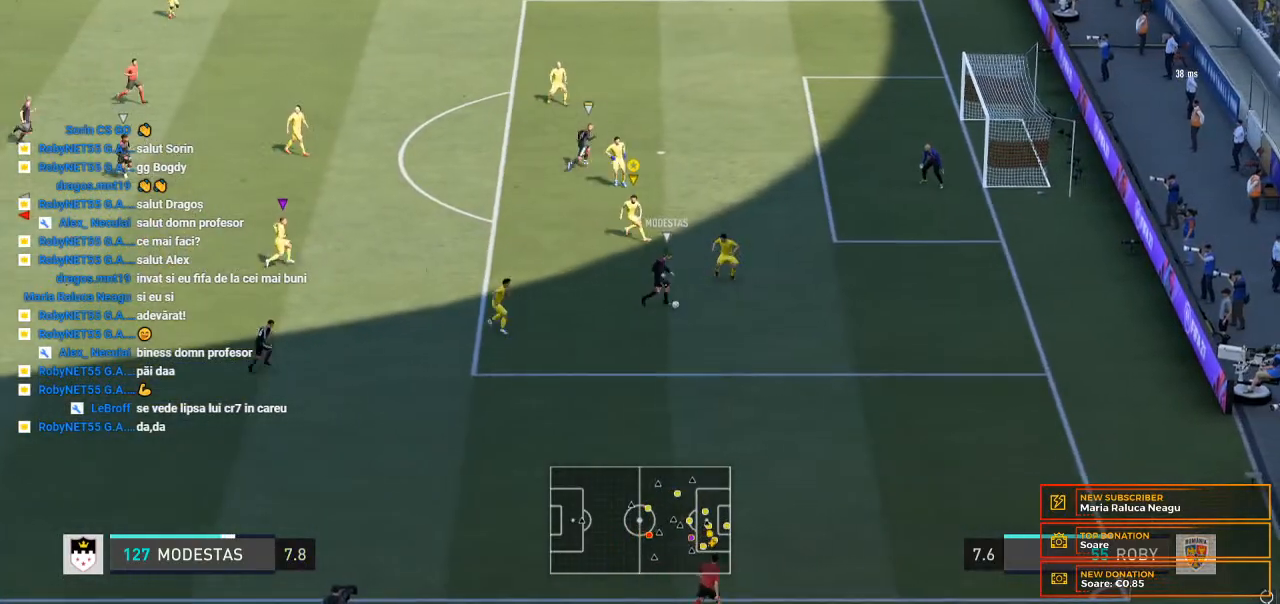
{"buttons": ["L2", "R2"], "left_stick": "up-right", "right_stick": "center", "events": [[33, "R2", "down"]]}
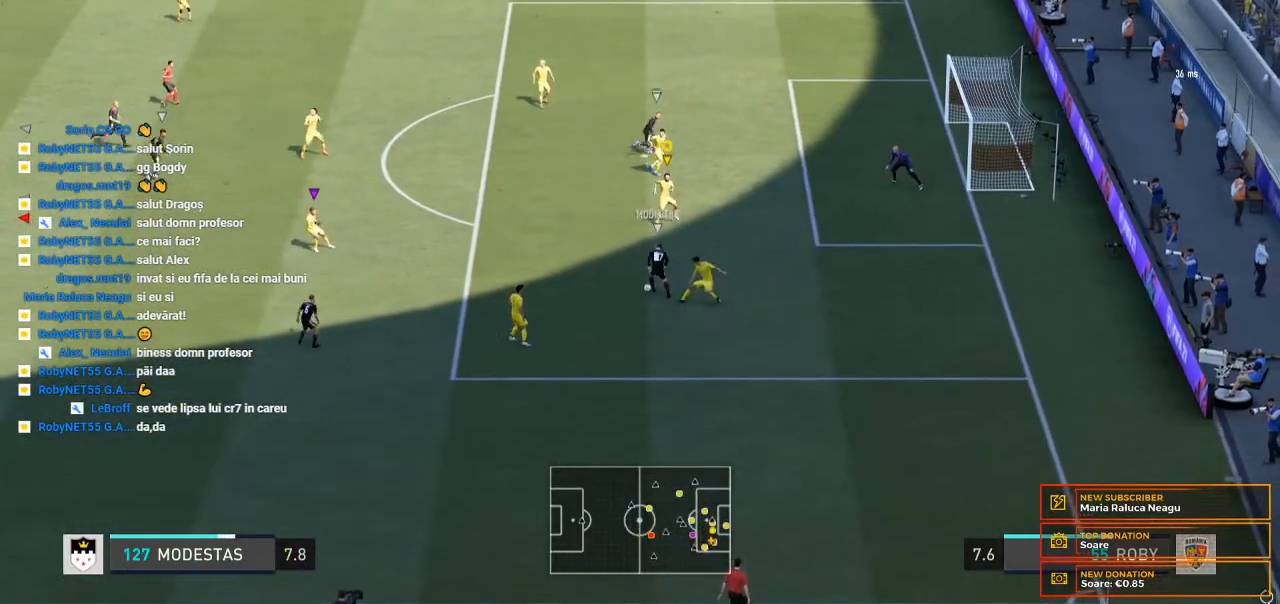
{"buttons": ["L2", "R2"], "left_stick": "down-right", "right_stick": "center", "events": [[33, "left_stick", "up"], [300, "R2", "up"], [300, "left_stick", "center"], [400, "left_stick", "down"], [467, "left_stick", "down-right"], [500, "R2", "down"]]}
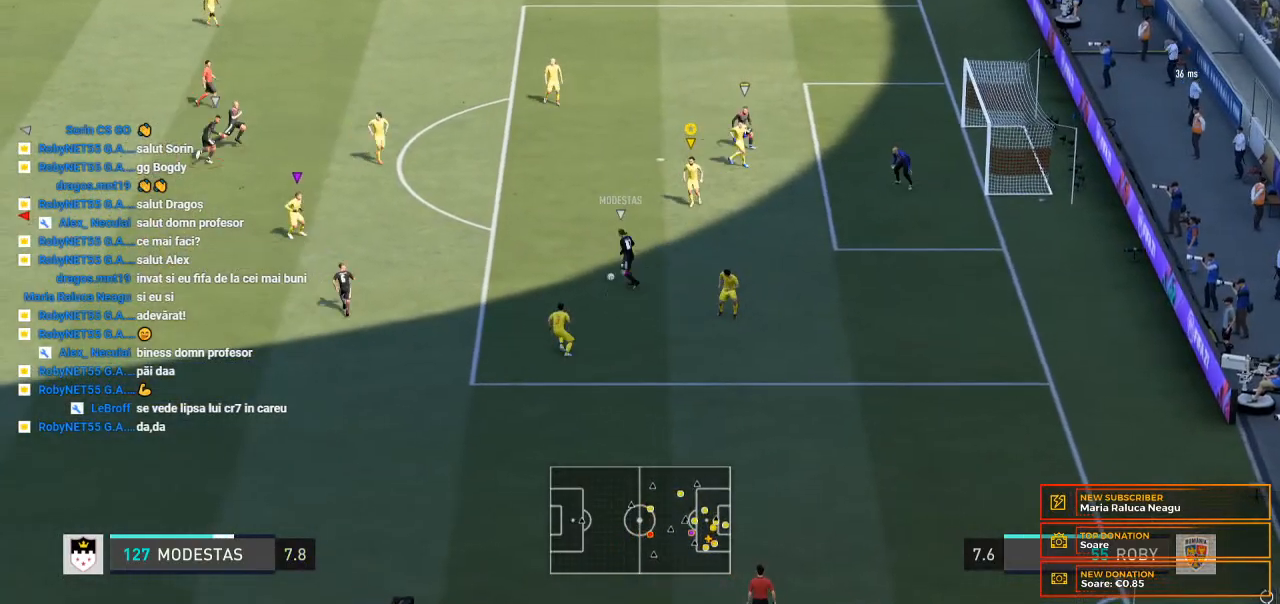
{"buttons": ["L2", "R2"], "left_stick": "down-left", "right_stick": "center", "events": [[267, "left_stick", "down"], [433, "left_stick", "down-left"]]}
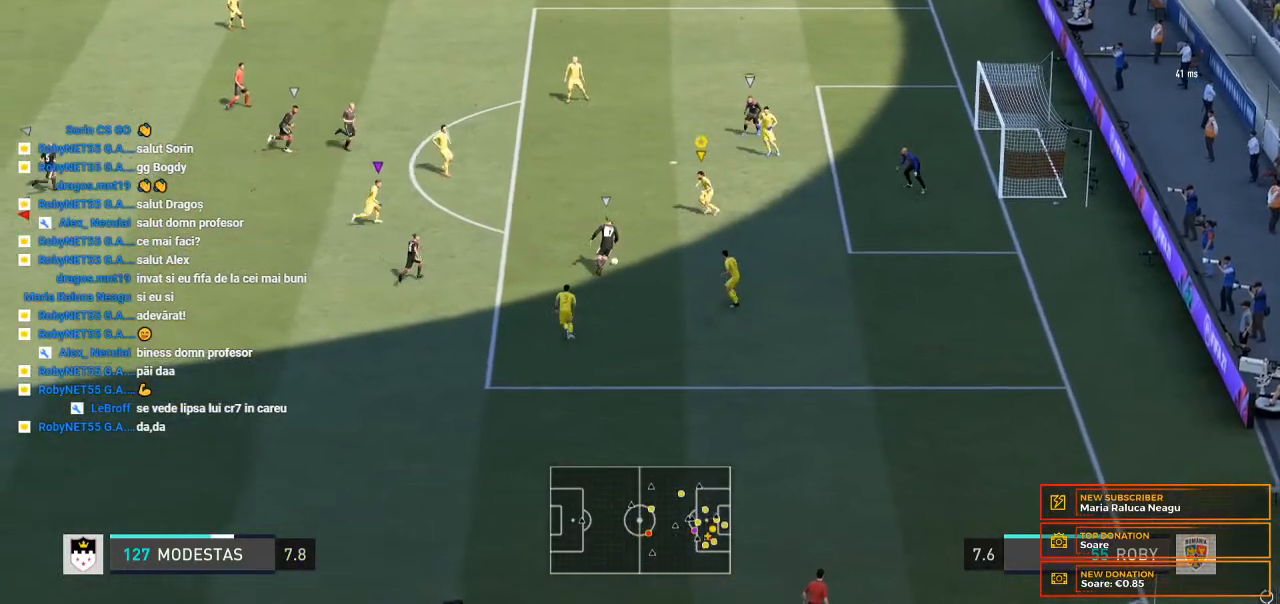
{"buttons": ["B", "L2", "R2"], "left_stick": "down-left", "right_stick": "center", "events": [[367, "left_stick", "left"], [500, "B", "down"], [500, "left_stick", "down-left"]]}
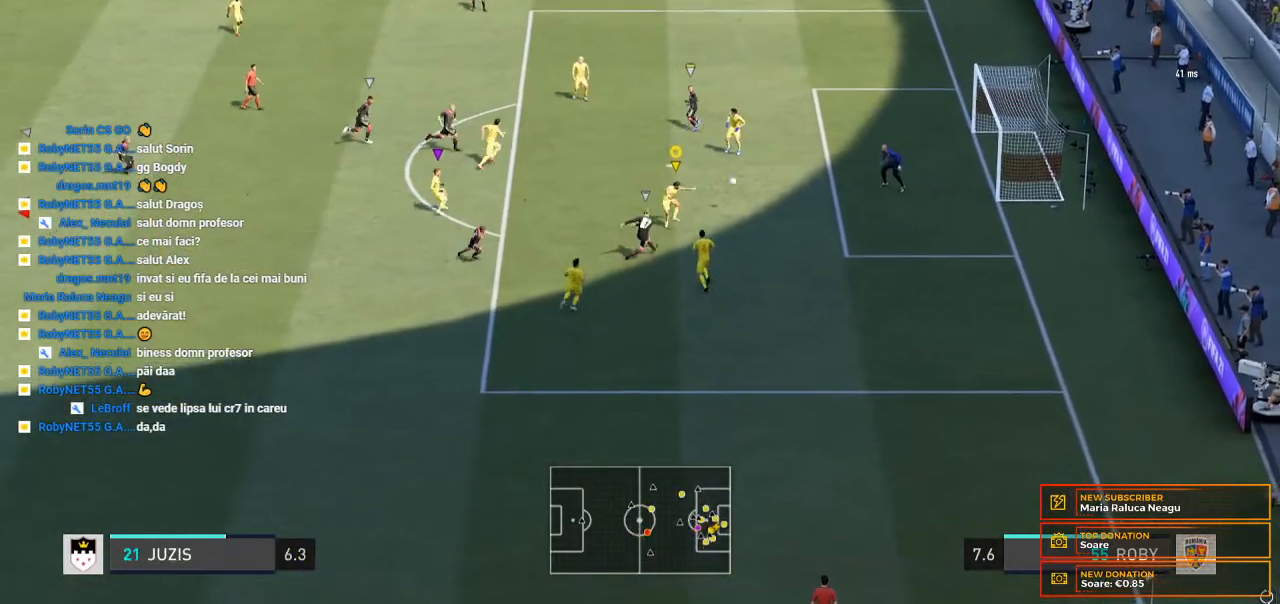
{"buttons": ["L2", "R2"], "left_stick": "down", "right_stick": "center", "events": [[100, "B", "up"], [133, "left_stick", "down"]]}
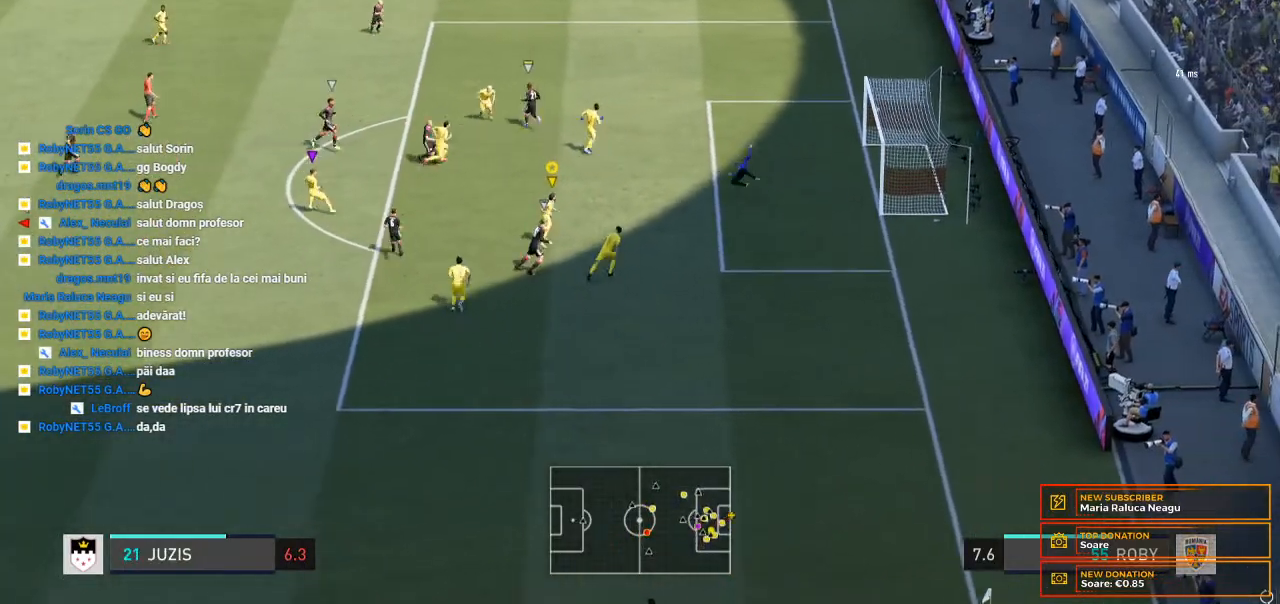
{"buttons": ["R2"], "left_stick": "center", "right_stick": "center", "events": [[233, "left_stick", "down-left"], [400, "left_stick", "center"], [467, "L2", "up"]]}
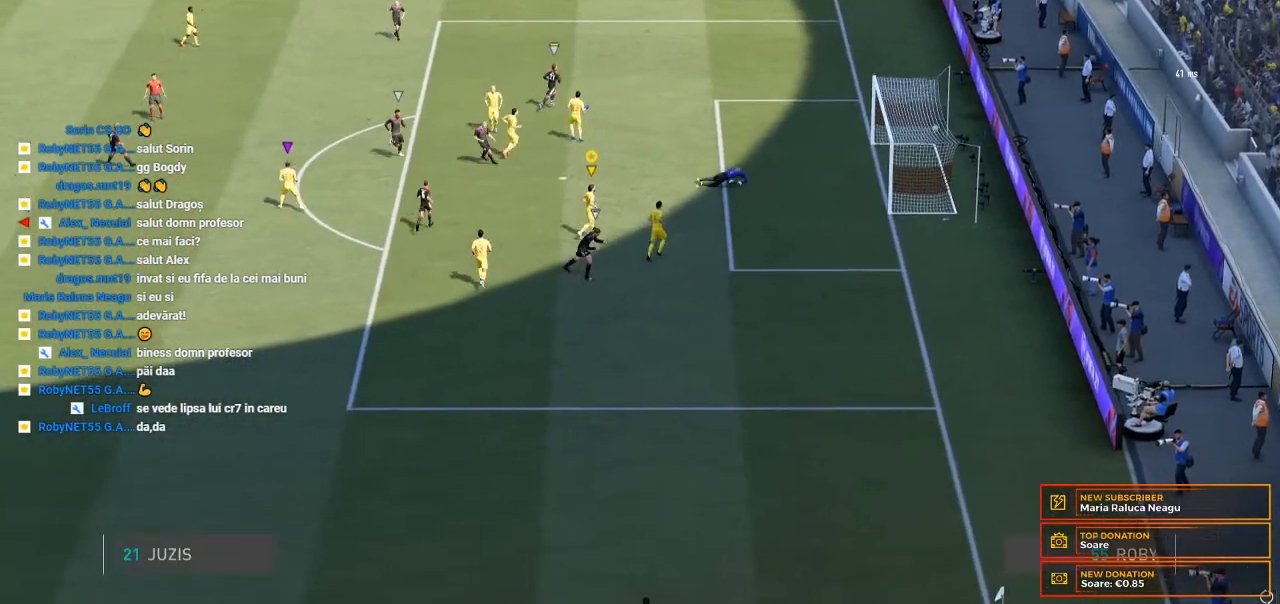
{"buttons": [], "left_stick": "center", "right_stick": "center", "events": [[167, "R2", "up"]]}